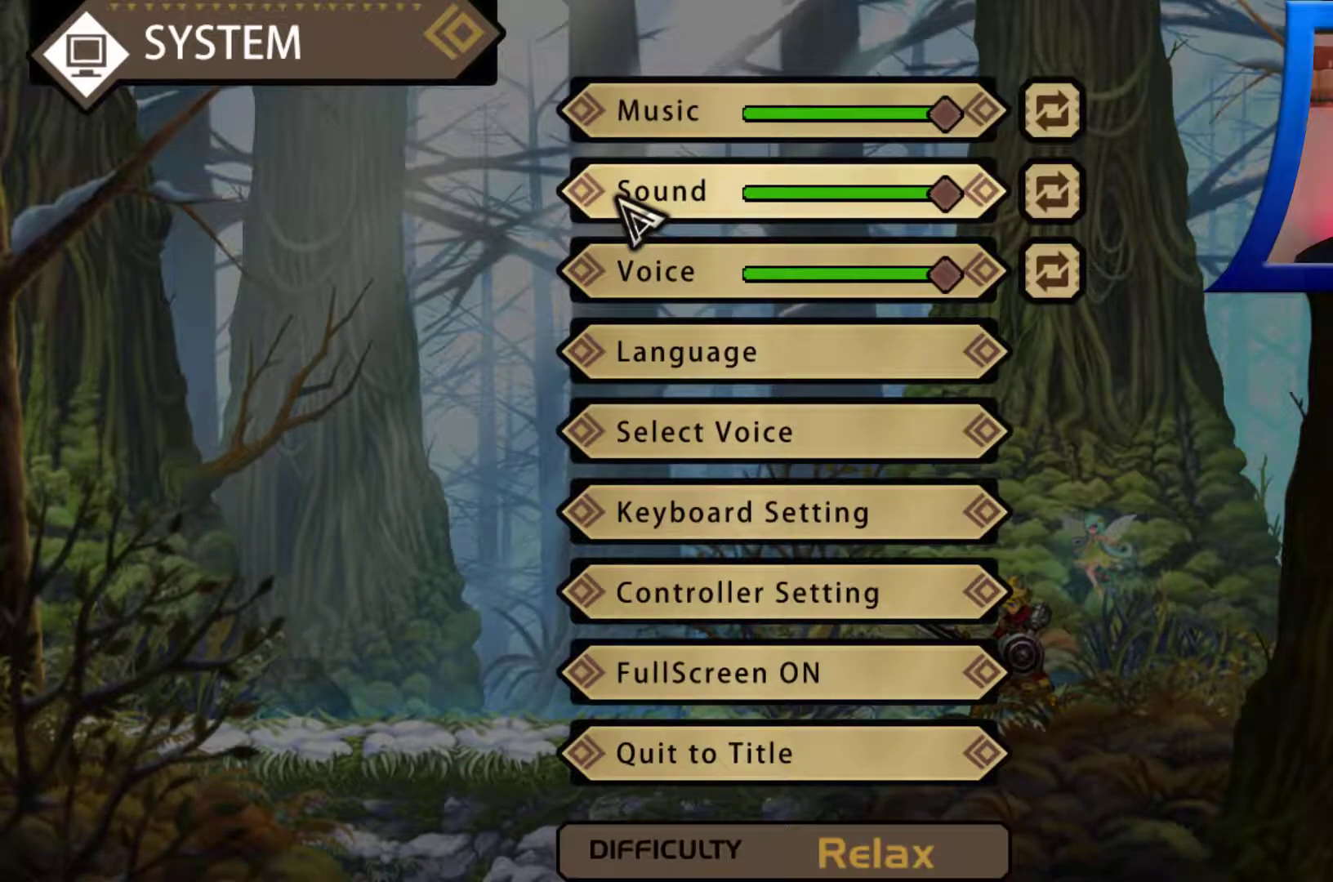
Gameplay with a controller (Xbox layout); each line is a JSON object with the inputs held at the frame after it. "events" lists button and stick changes between this image and that frame as [ms after this image, input, new state], when the widget could be followed in between. Not read: HOME.
{"buttons": [], "left_stick": "center", "right_stick": "center", "events": [[367, "DPAD_DOWN", "down"], [500, "DPAD_DOWN", "up"]]}
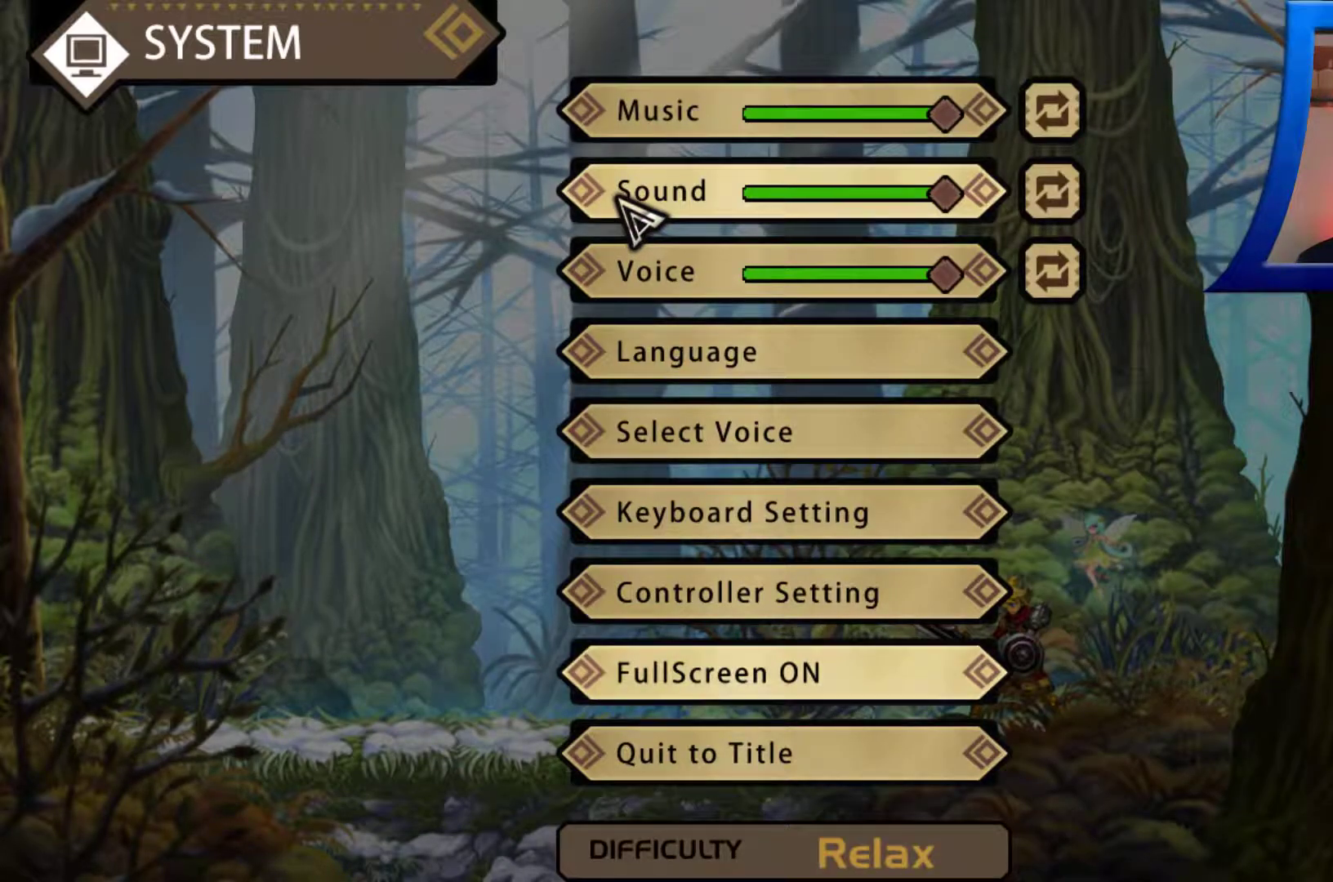
{"buttons": [], "left_stick": "center", "right_stick": "center", "events": [[100, "DPAD_DOWN", "down"], [200, "DPAD_DOWN", "up"]]}
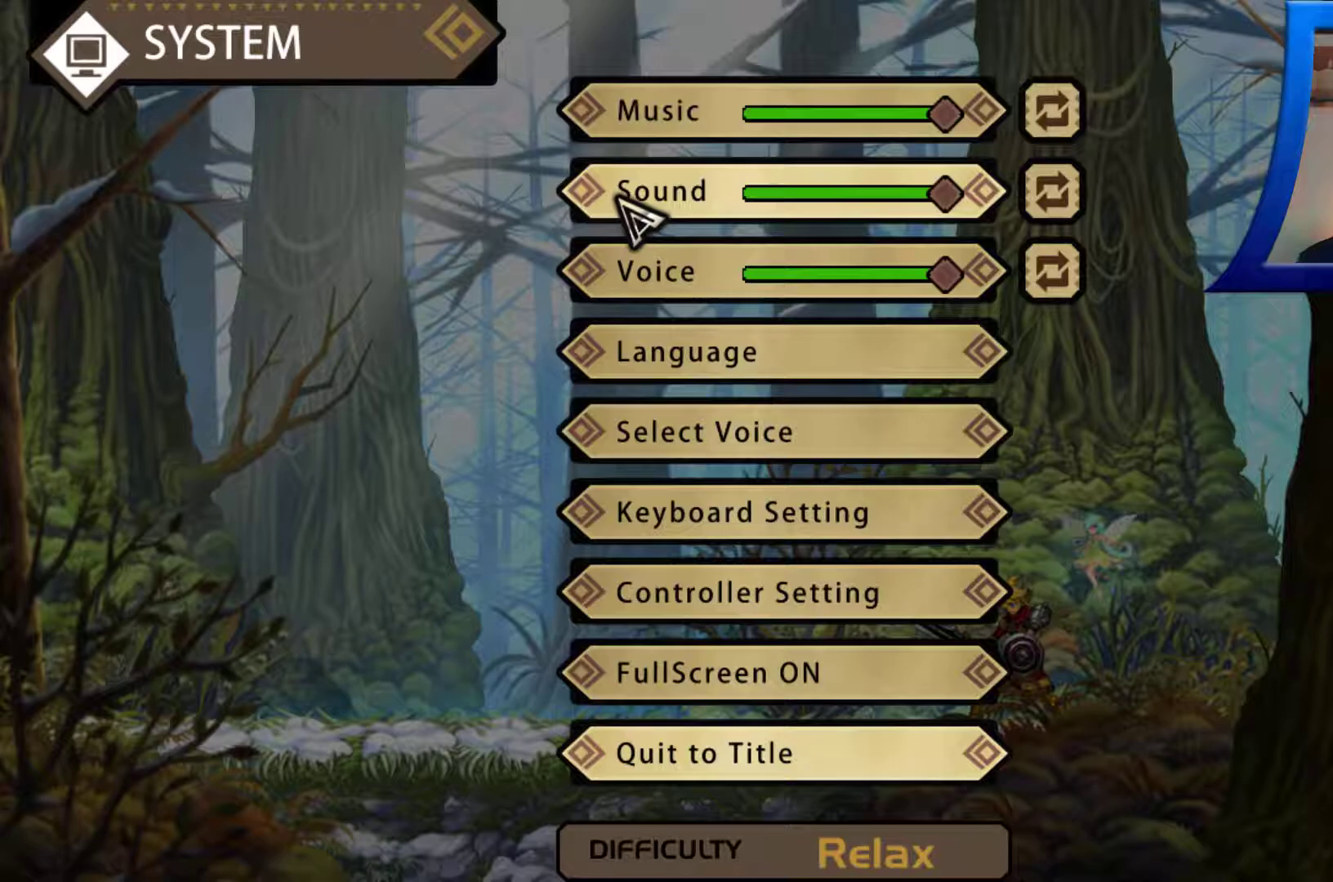
{"buttons": [], "left_stick": "center", "right_stick": "center", "events": []}
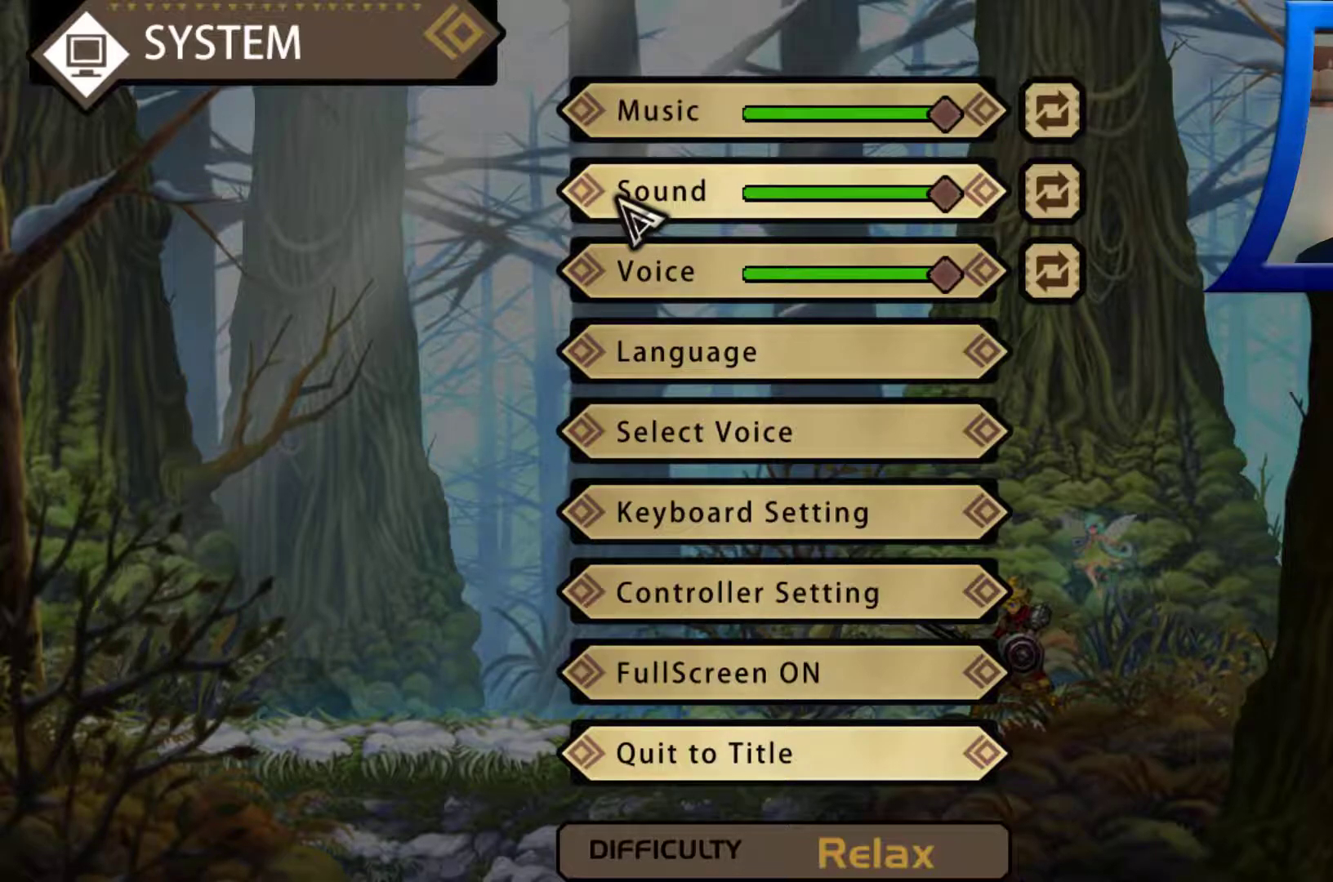
{"buttons": [], "left_stick": "center", "right_stick": "center", "events": [[333, "B", "down"], [433, "B", "up"]]}
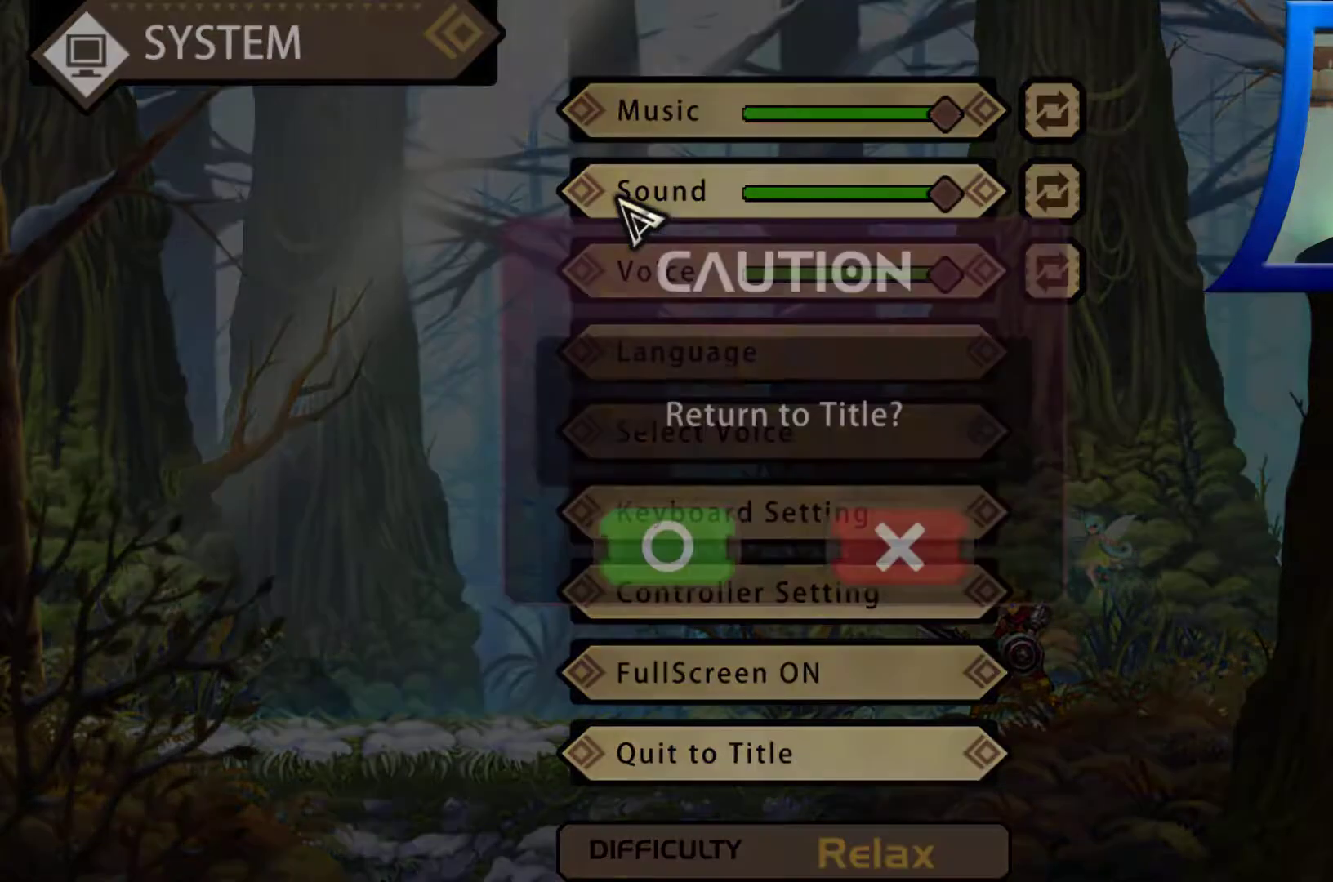
{"buttons": [], "left_stick": "center", "right_stick": "center", "events": []}
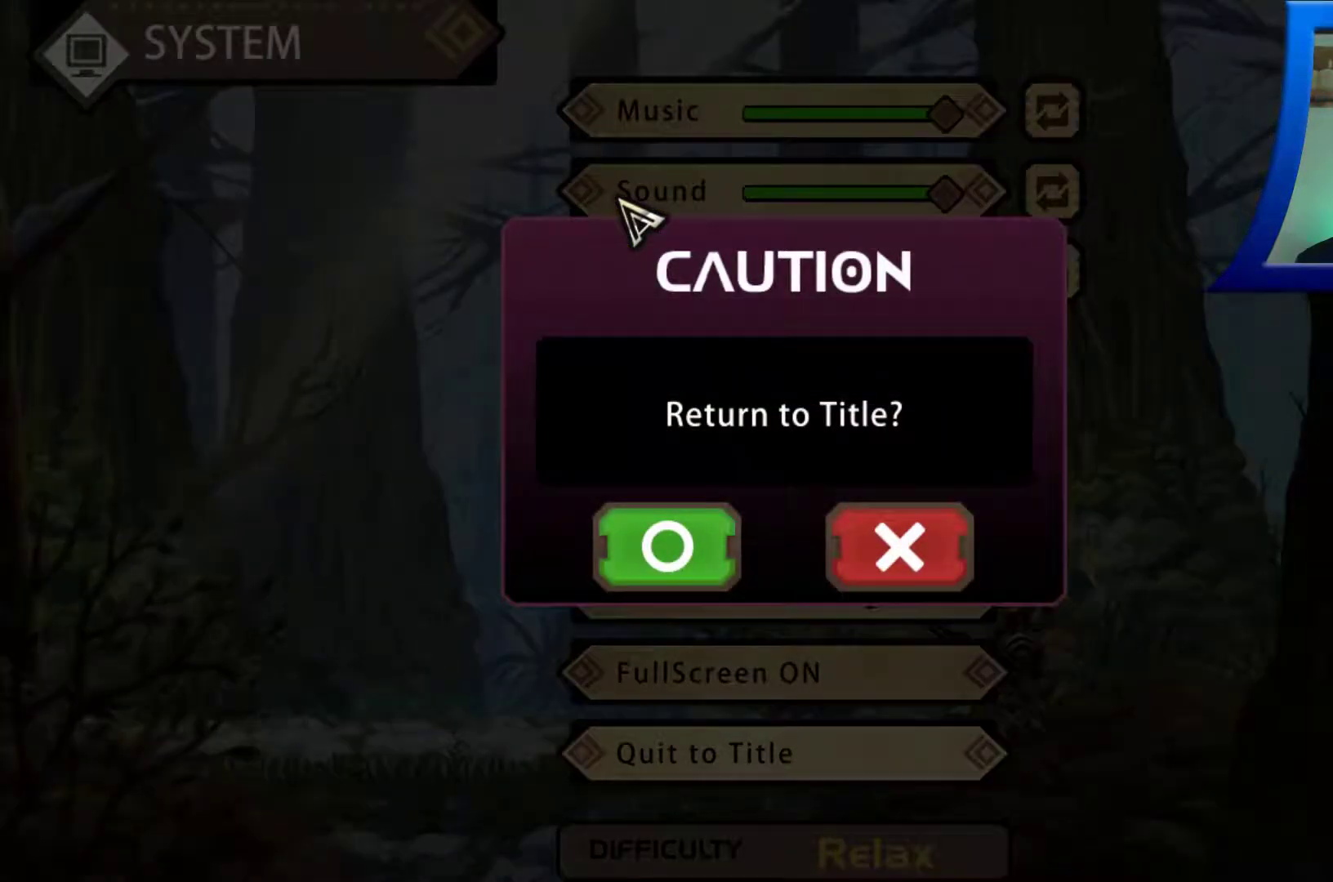
{"buttons": ["B"], "left_stick": "center", "right_stick": "center", "events": [[467, "B", "down"]]}
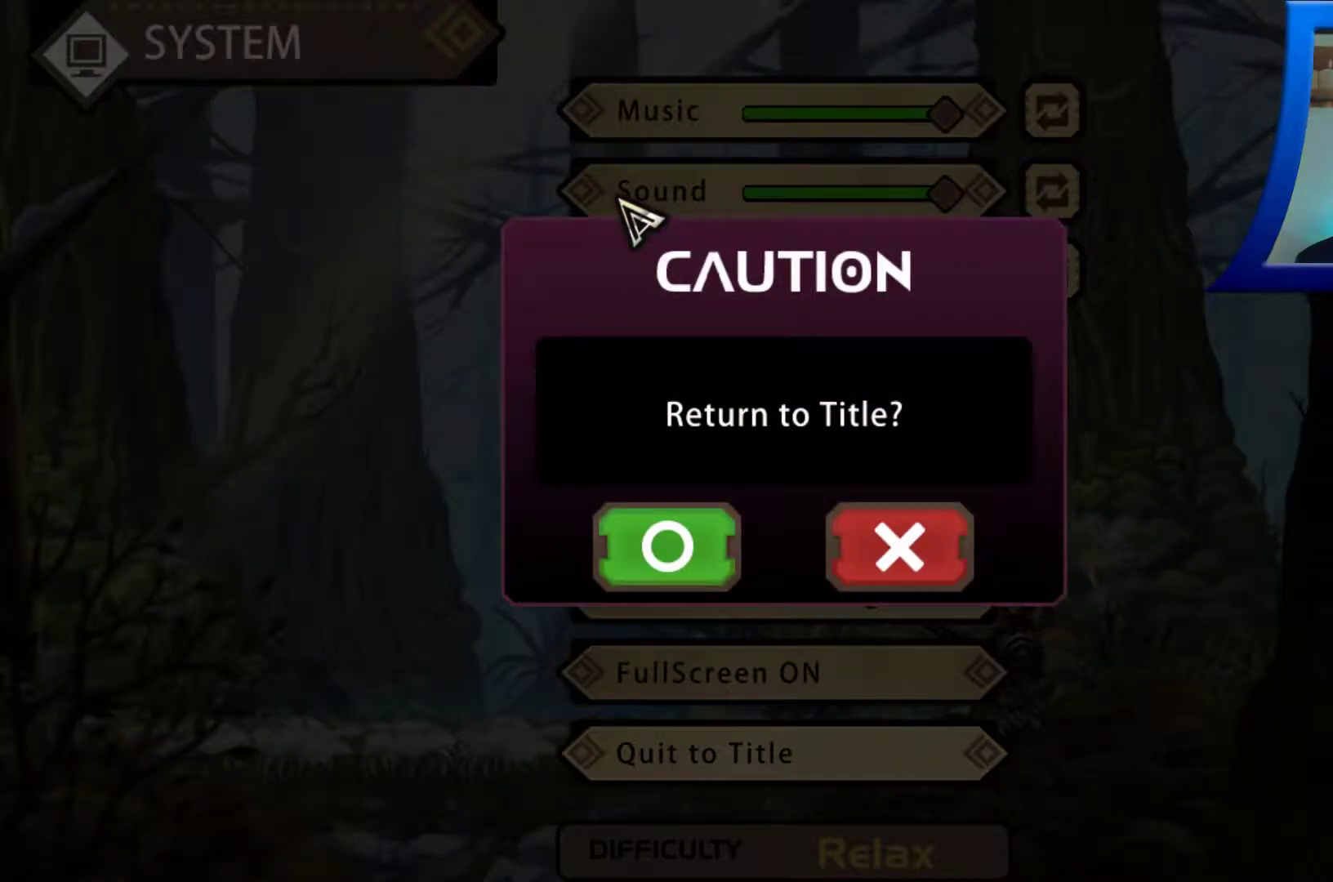
{"buttons": [], "left_stick": "center", "right_stick": "center", "events": [[67, "B", "up"]]}